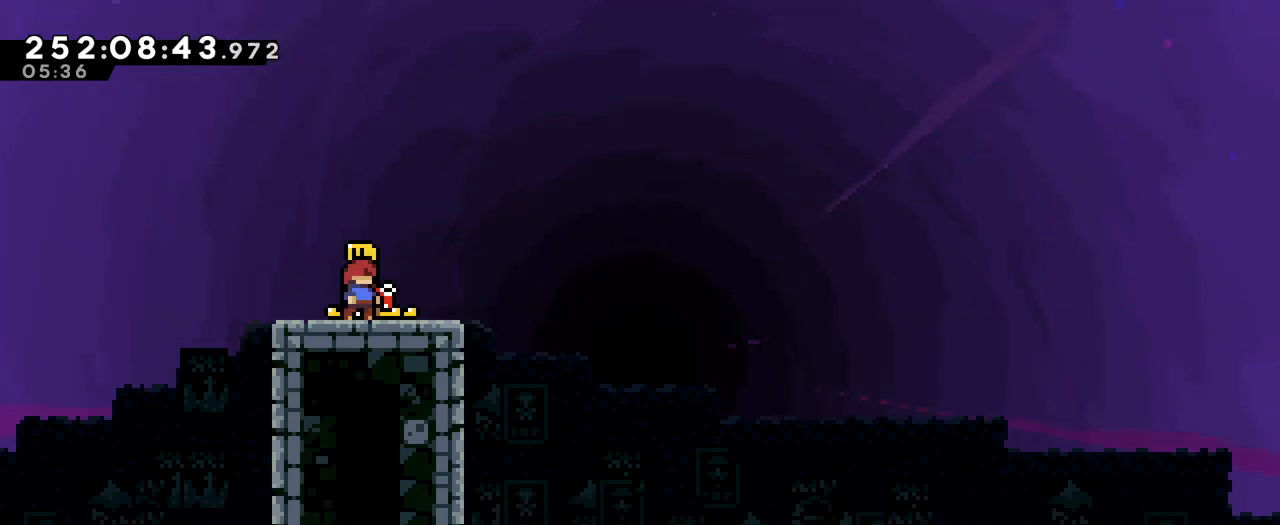
Gameplay with a controller (Nintendo layout); each line is a JSON object with the inputs held at the frame after it. "events" lists button and stick changes between this image and that frame as [ms after this image, input, new state], when the widget could be followed in between. Not read: DPAD_LEFT HOME L1 L3 R1 R3.
{"buttons": [], "left_stick": "center", "right_stick": "center", "events": [[184, "B", "down"], [284, "B", "up"]]}
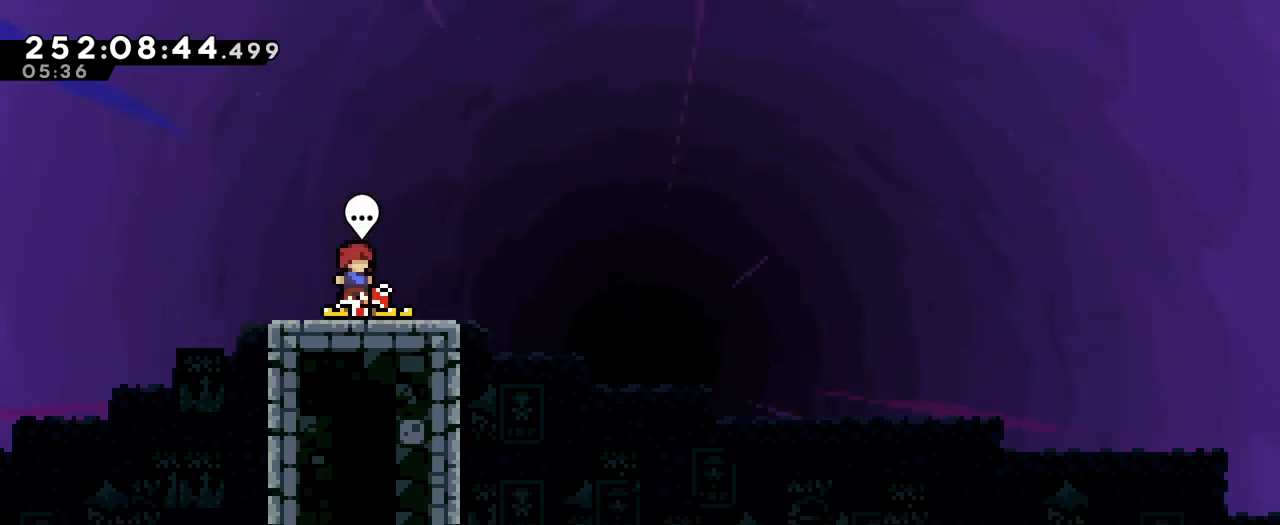
{"buttons": ["B"], "left_stick": "center", "right_stick": "center", "events": [[67, "START", "down"], [167, "START", "up"], [267, "B", "down"]]}
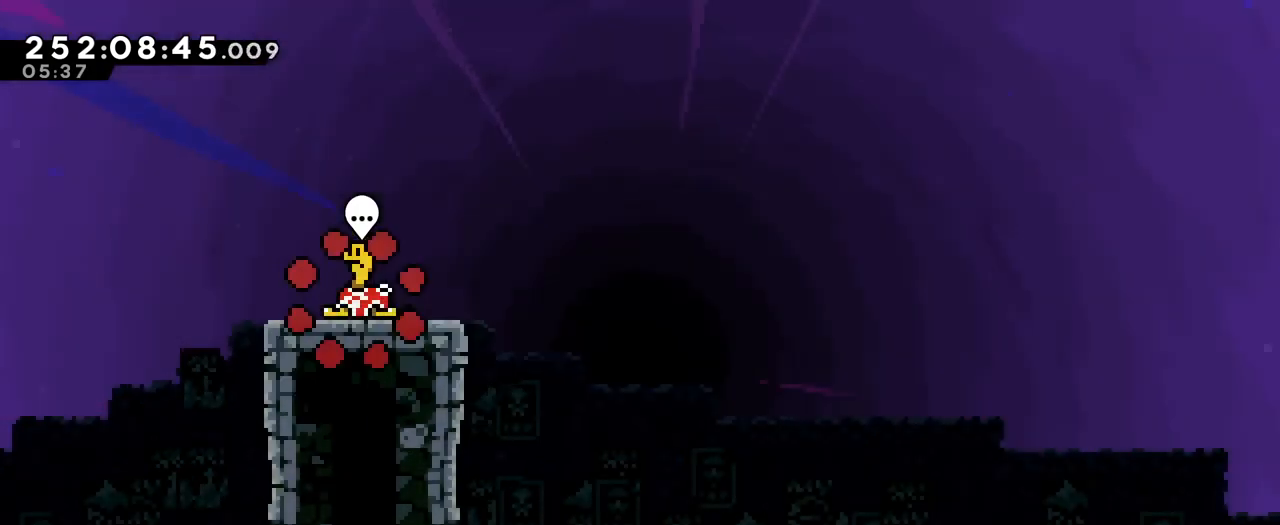
{"buttons": [], "left_stick": "center", "right_stick": "center", "events": [[34, "B", "up"]]}
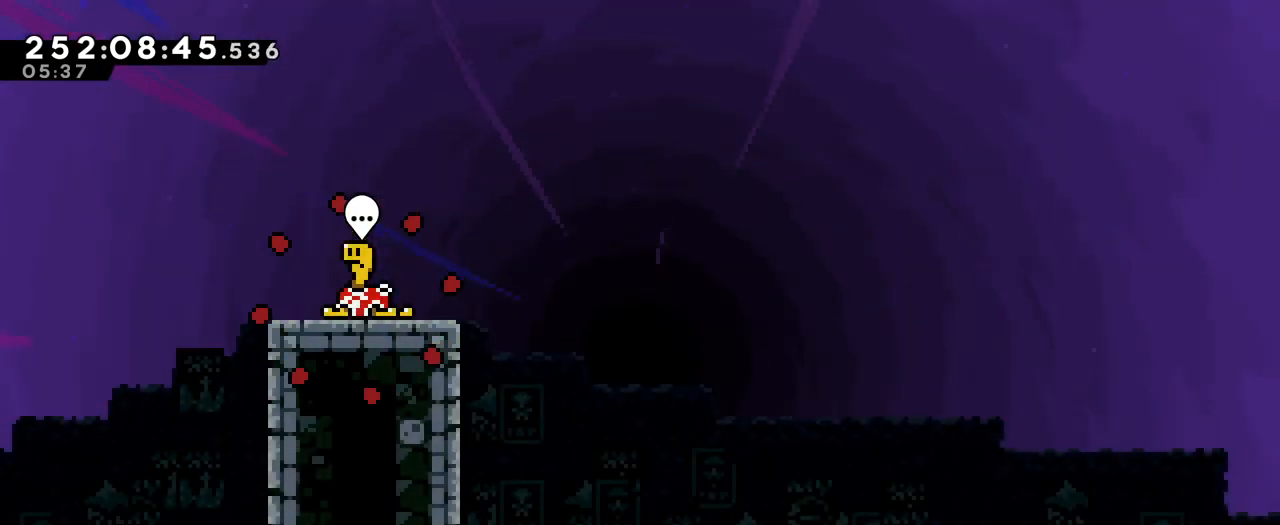
{"buttons": ["B"], "left_stick": "center", "right_stick": "center", "events": [[217, "B", "down"], [300, "B", "up"], [400, "B", "down"]]}
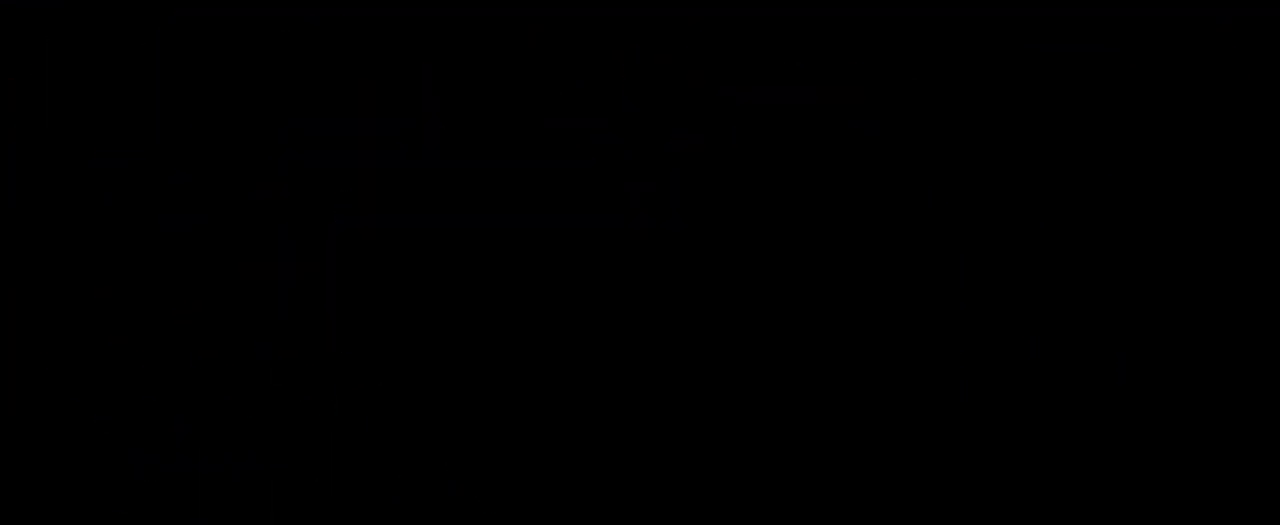
{"buttons": ["B", "Y"], "left_stick": "down", "right_stick": "center", "events": [[17, "B", "up"], [17, "L2", "down"], [34, "left_stick", "up-left"], [50, "Y", "down"], [117, "Y", "up"], [167, "L2", "up"], [167, "left_stick", "down"], [217, "B", "down"], [267, "B", "up"], [451, "B", "down"], [484, "Y", "down"]]}
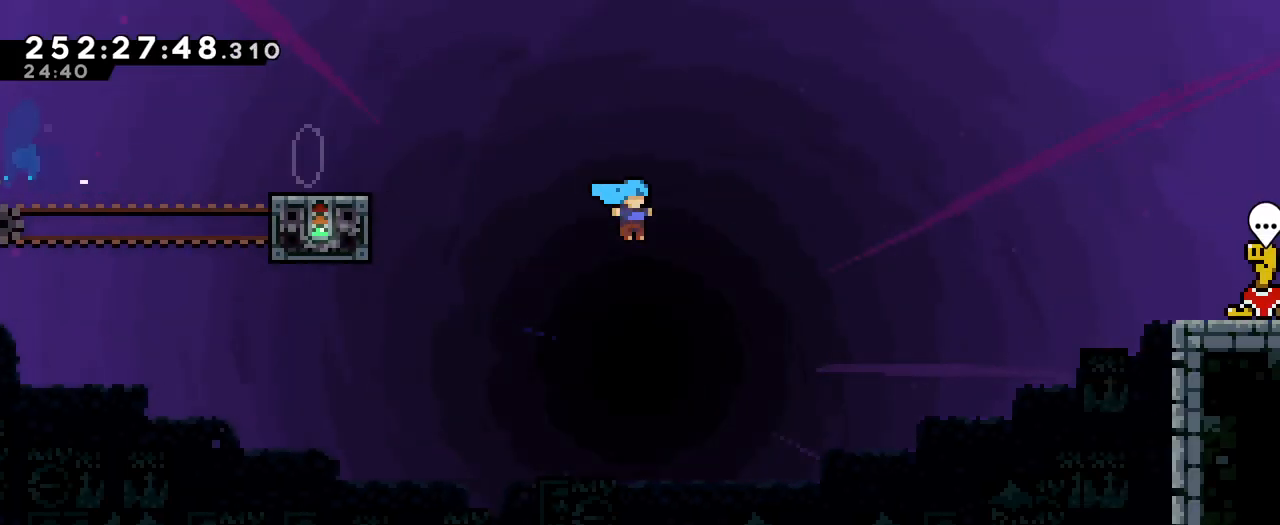
{"buttons": ["B"], "left_stick": "center", "right_stick": "center", "events": [[100, "B", "up"], [100, "Y", "up"], [250, "left_stick", "center"], [284, "START", "down"], [367, "START", "up"], [367, "left_stick", "down"], [451, "left_stick", "center"], [484, "B", "down"]]}
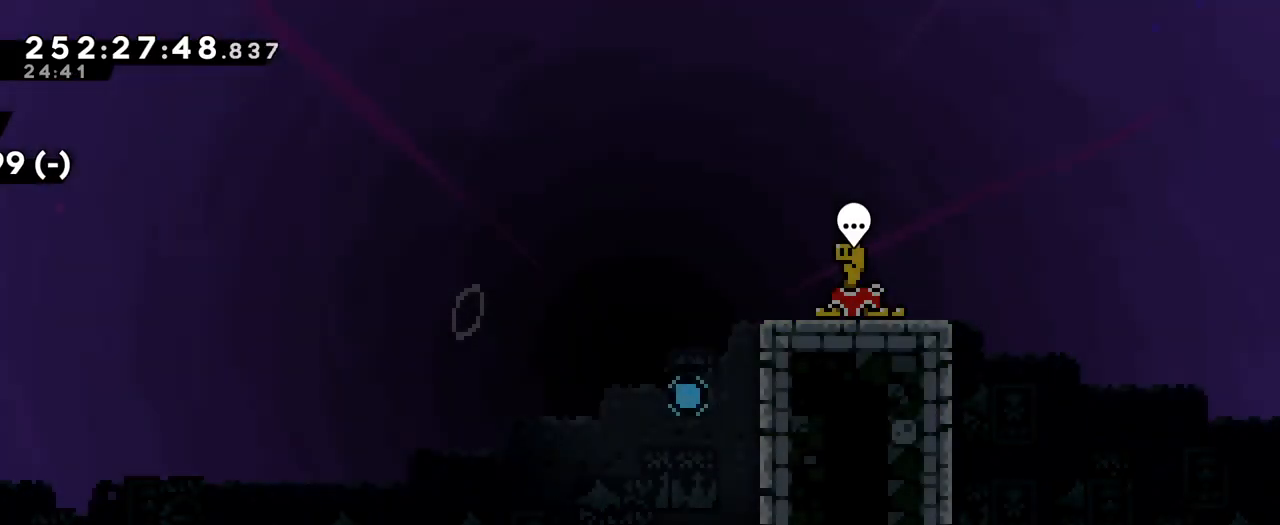
{"buttons": [], "left_stick": "center", "right_stick": "center", "events": [[66, "B", "up"], [167, "B", "down"], [217, "B", "up"], [333, "B", "down"], [433, "B", "up"]]}
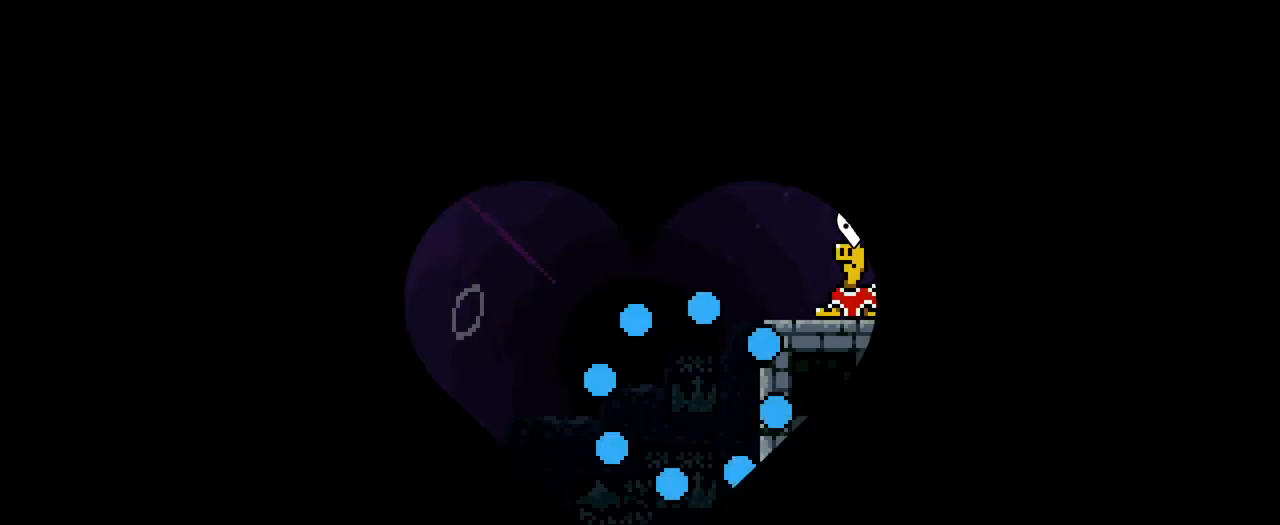
{"buttons": ["L2"], "left_stick": "center", "right_stick": "center", "events": [[34, "B", "down"], [167, "B", "up"], [401, "L2", "down"]]}
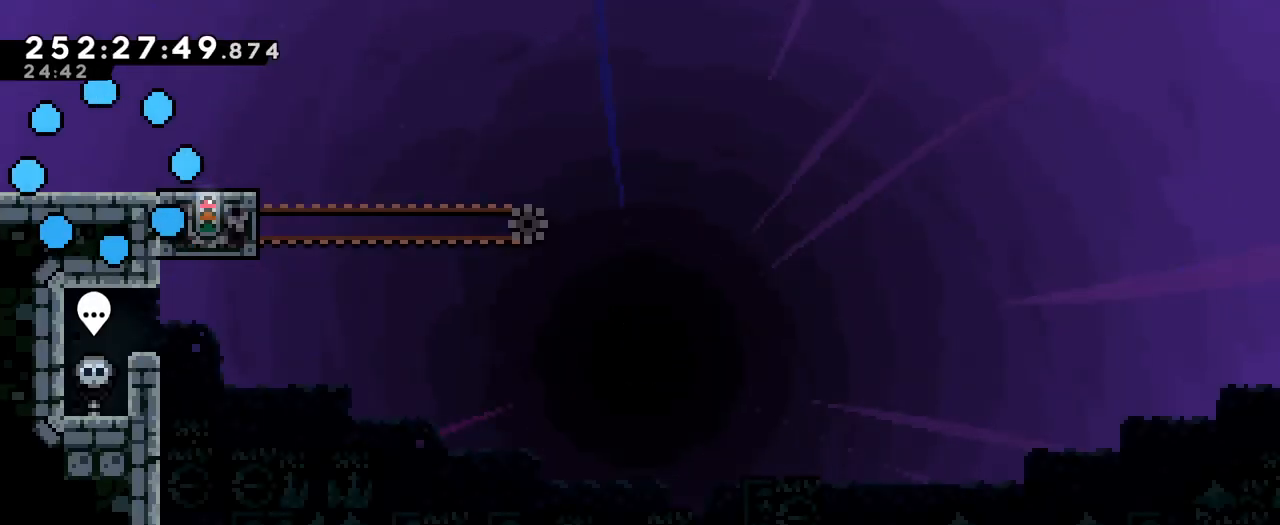
{"buttons": ["L2"], "left_stick": "right", "right_stick": "center", "events": [[167, "L2", "up"], [333, "L2", "down"], [383, "left_stick", "right"], [417, "B", "down"], [467, "B", "up"]]}
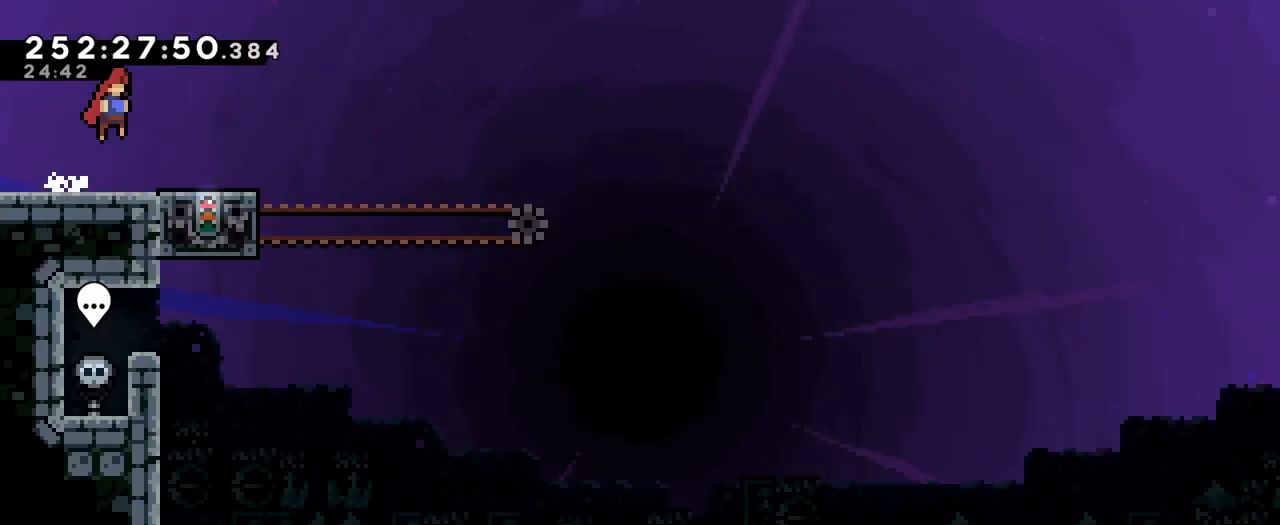
{"buttons": ["L2"], "left_stick": "center", "right_stick": "center", "events": [[150, "left_stick", "center"]]}
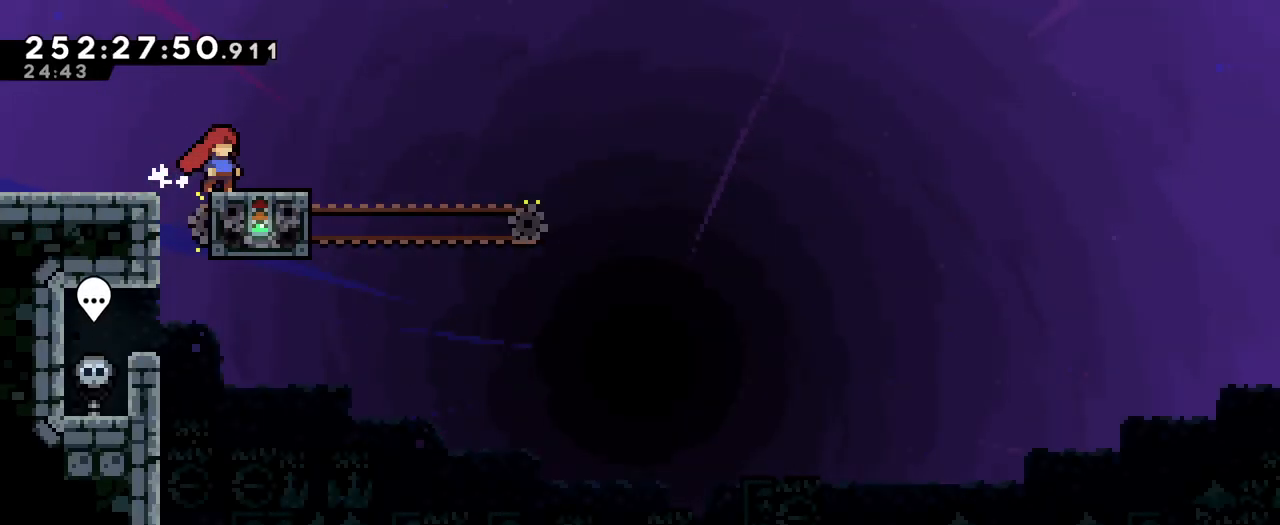
{"buttons": ["B", "Y"], "left_stick": "down", "right_stick": "center", "events": [[50, "Y", "down"], [50, "left_stick", "left"], [133, "Y", "up"], [167, "L2", "up"], [167, "left_stick", "down"], [200, "B", "down"], [250, "B", "up"], [450, "B", "down"], [484, "Y", "down"]]}
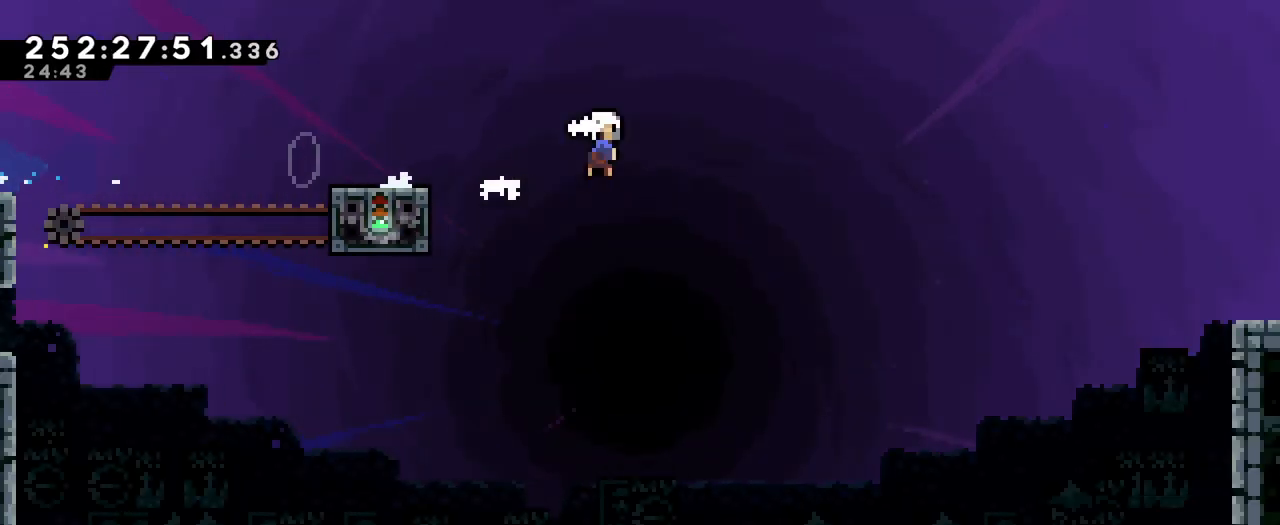
{"buttons": ["B"], "left_stick": "up-right", "right_stick": "center", "events": [[50, "Y", "up"], [84, "B", "up"], [301, "left_stick", "right"], [334, "B", "down"], [417, "left_stick", "up-right"]]}
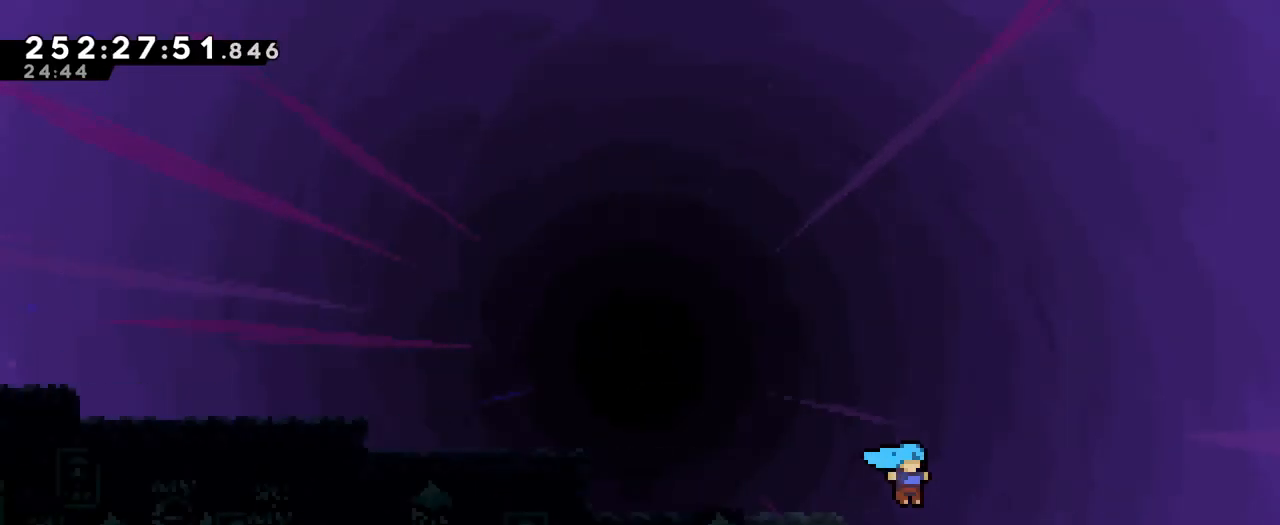
{"buttons": [], "left_stick": "center", "right_stick": "center", "events": [[83, "B", "up"], [200, "left_stick", "center"], [217, "B", "down"], [283, "B", "up"], [383, "B", "down"], [484, "B", "up"]]}
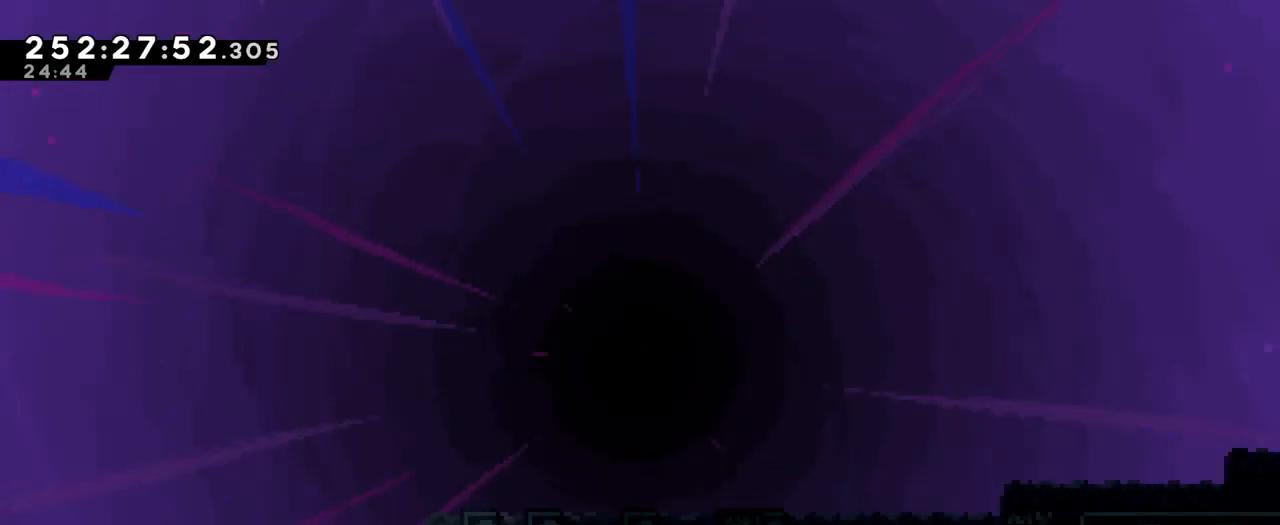
{"buttons": [], "left_stick": "center", "right_stick": "center", "events": [[84, "B", "down"], [150, "B", "up"], [250, "B", "down"], [301, "B", "up"], [417, "B", "down"], [501, "B", "up"]]}
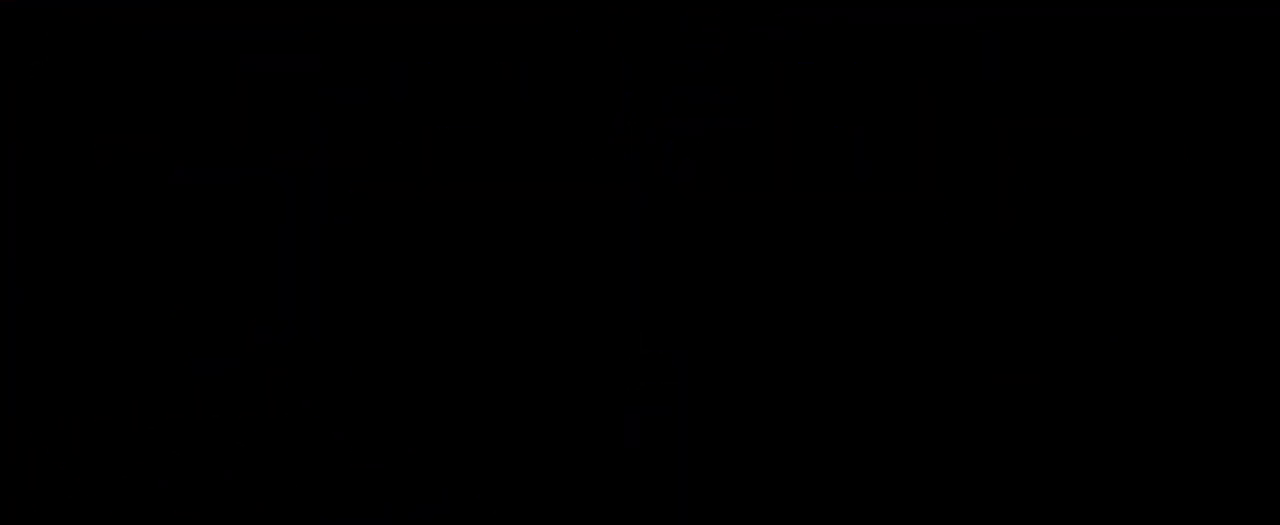
{"buttons": ["L2"], "left_stick": "center", "right_stick": "center", "events": [[50, "L2", "down"]]}
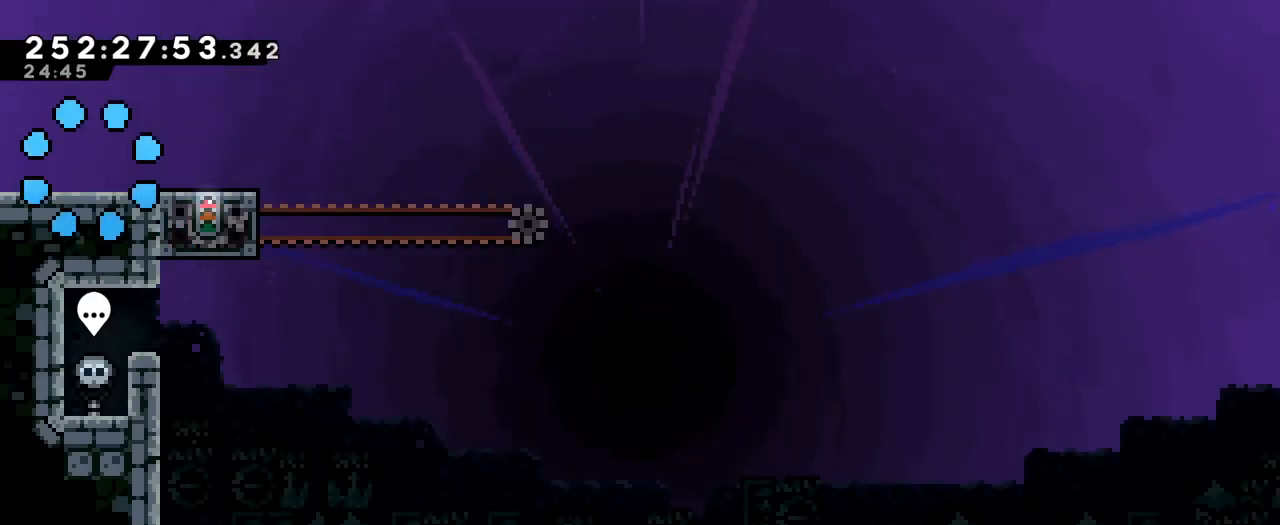
{"buttons": ["L2"], "left_stick": "right", "right_stick": "center", "events": [[267, "B", "down"], [267, "left_stick", "right"], [317, "B", "up"]]}